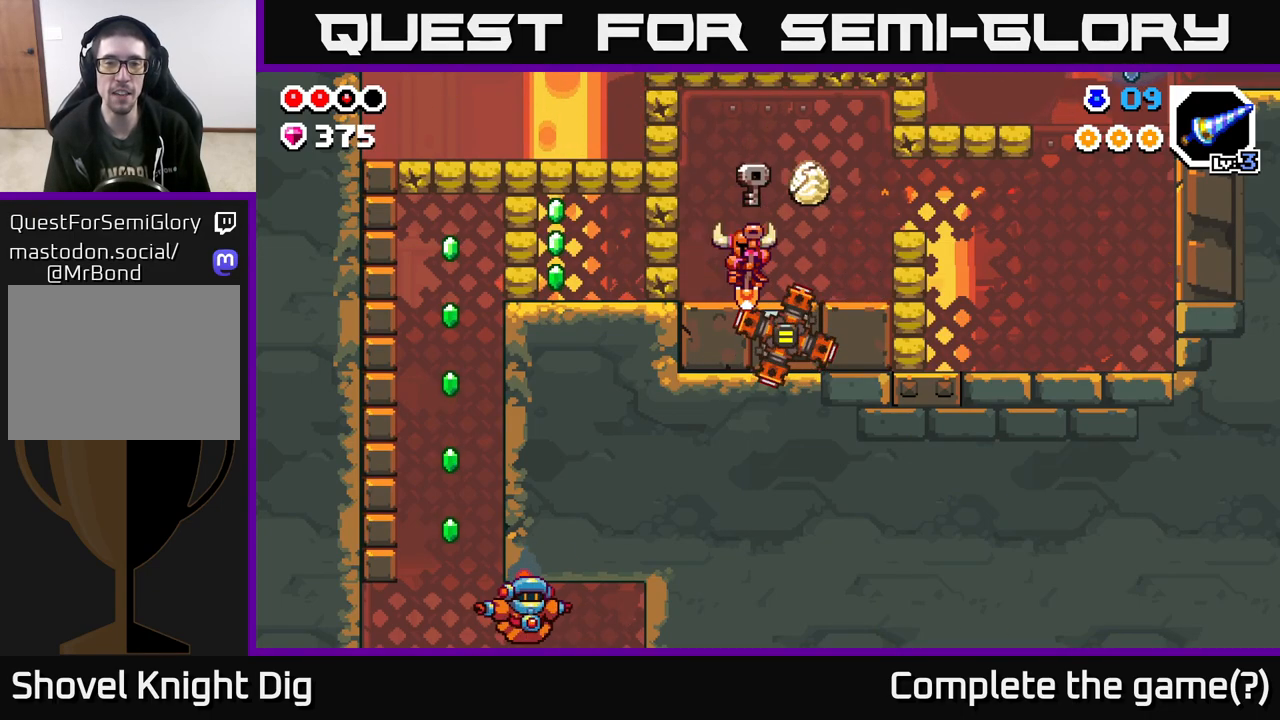
Gameplay with a controller (Xbox layout); each line is a JSON object with the inputs held at the frame after it. "events" lists button and stick changes between this image and that frame as [ms after this image, input, new state], when the widget could be followed in between.
{"buttons": [], "left_stick": "left", "right_stick": "center", "events": [[133, "X", "down"], [217, "X", "up"], [333, "X", "down"], [450, "X", "up"]]}
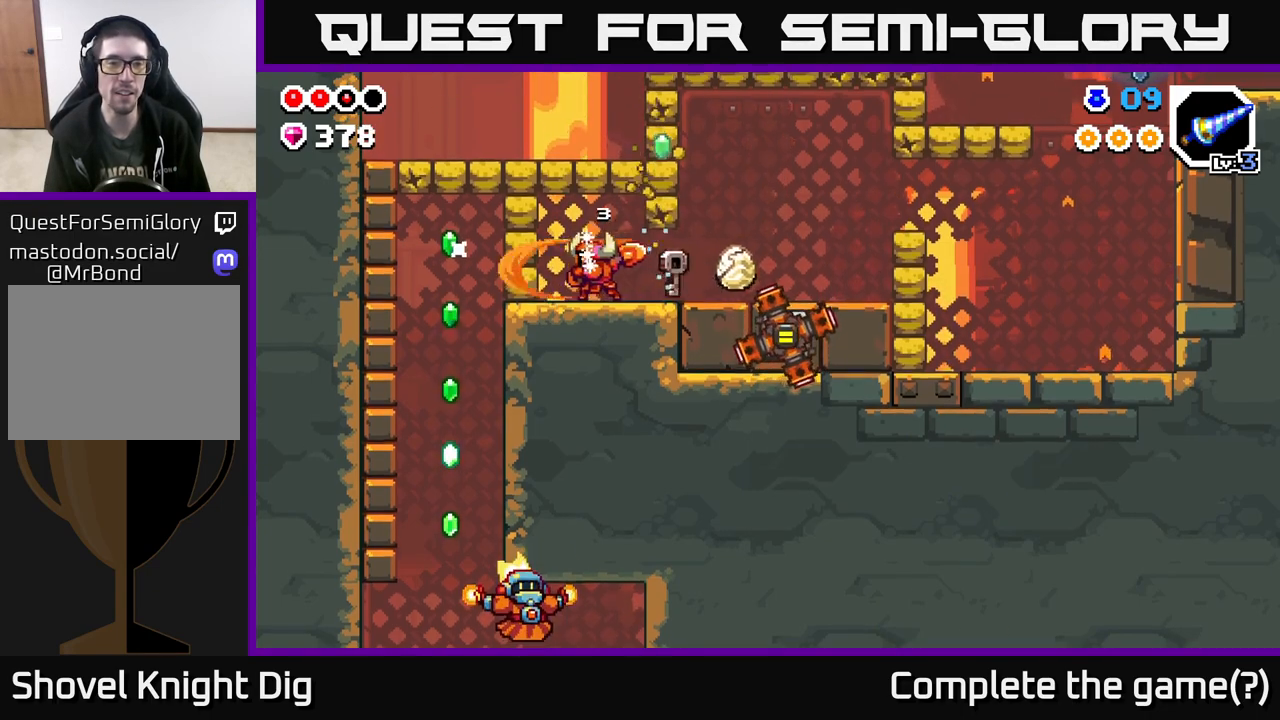
{"buttons": [], "left_stick": "left", "right_stick": "center", "events": [[250, "X", "down"], [367, "X", "up"]]}
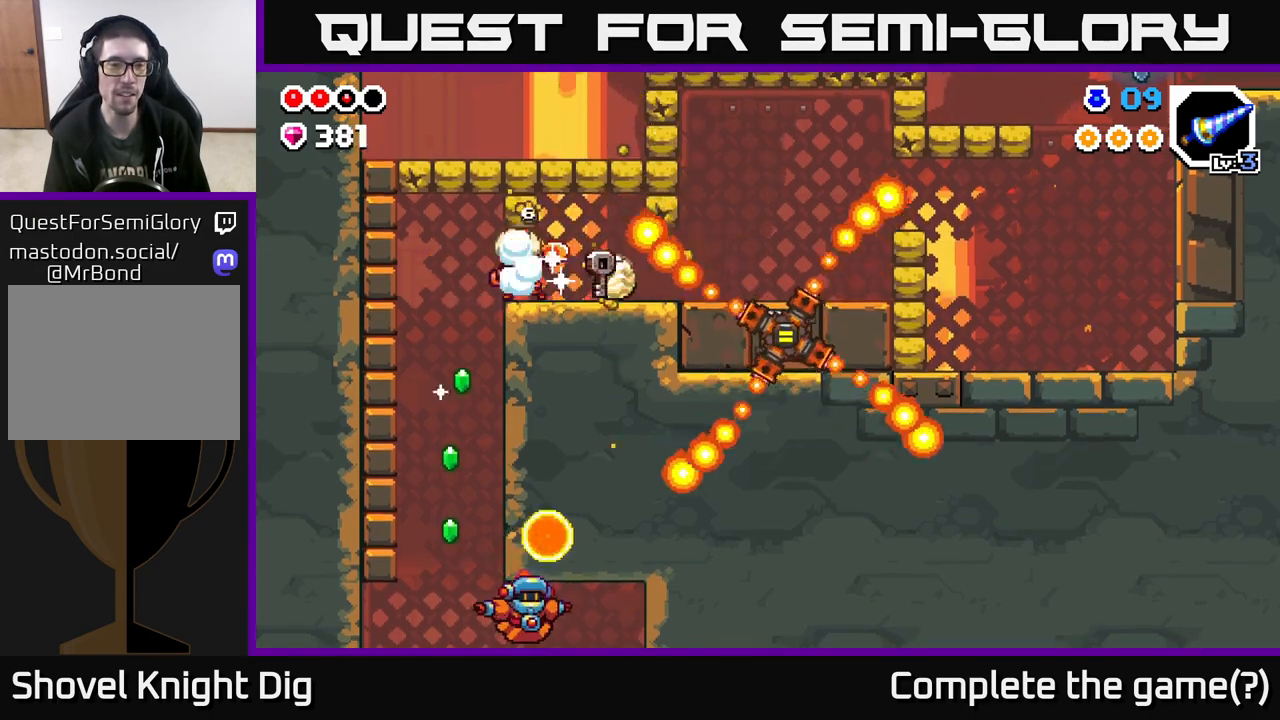
{"buttons": [], "left_stick": "left", "right_stick": "center", "events": []}
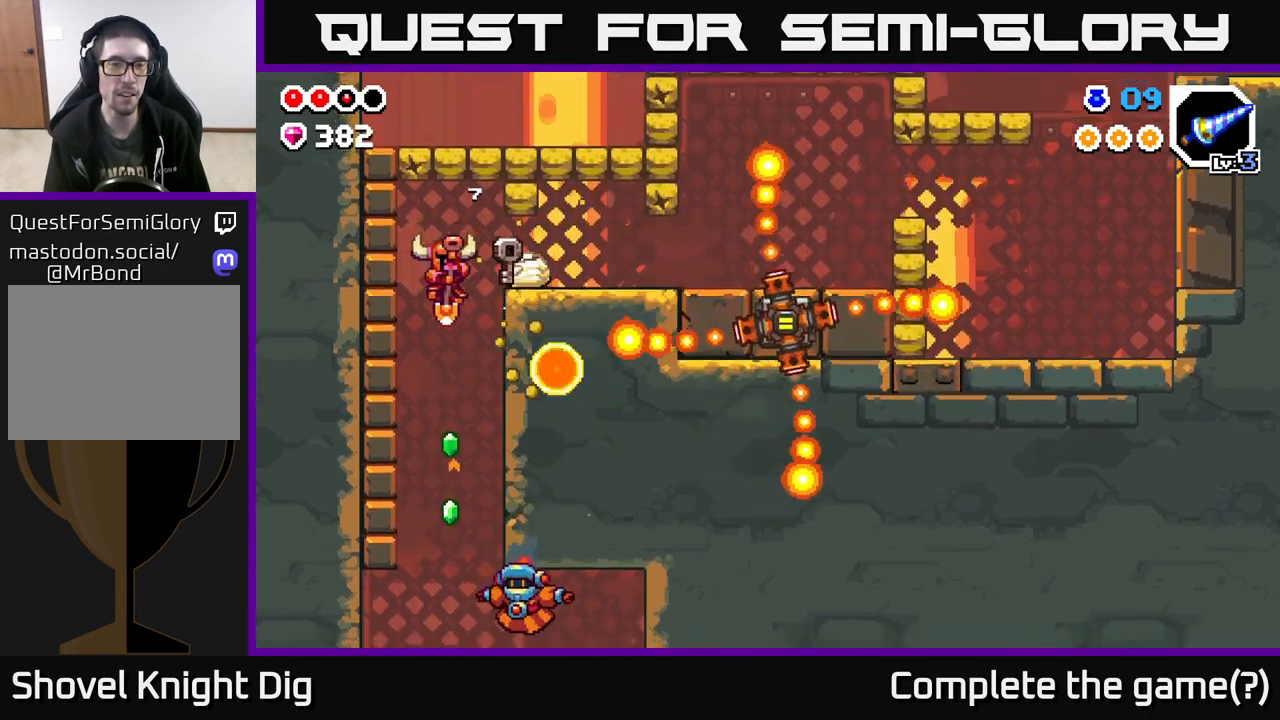
{"buttons": [], "left_stick": "down", "right_stick": "center", "events": [[50, "left_stick", "right"], [317, "left_stick", "down"]]}
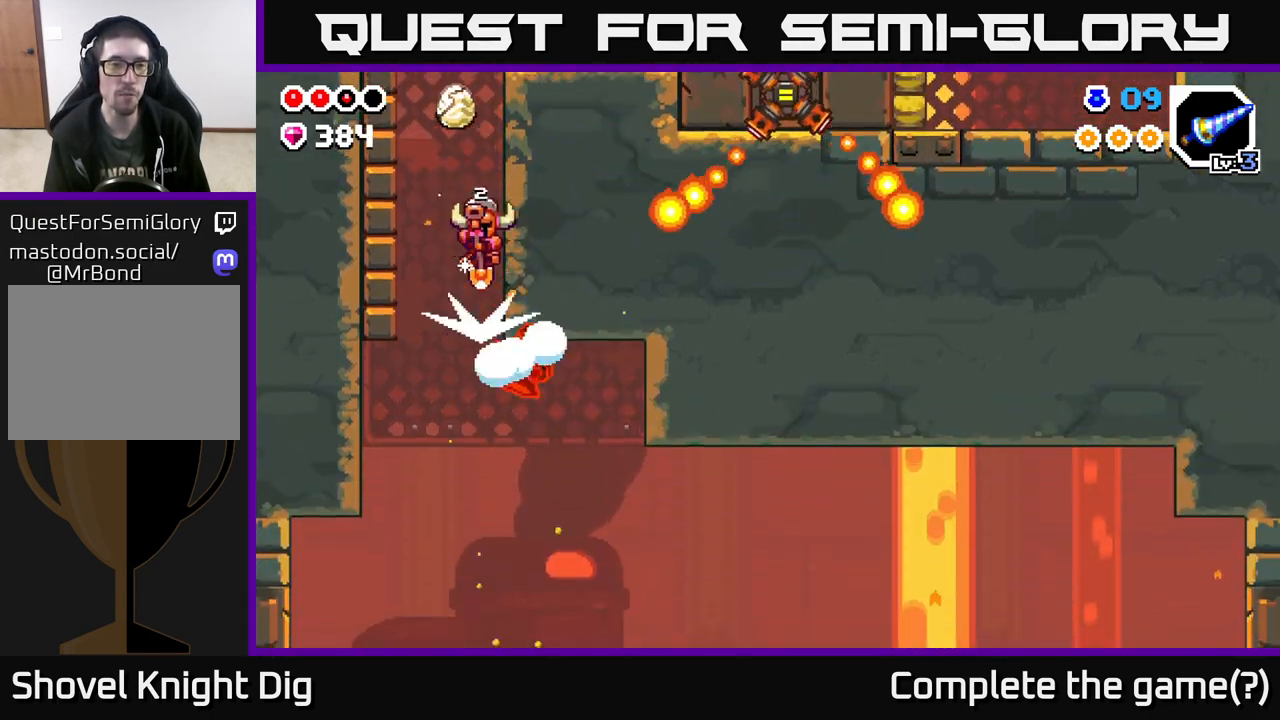
{"buttons": [], "left_stick": "down", "right_stick": "center", "events": []}
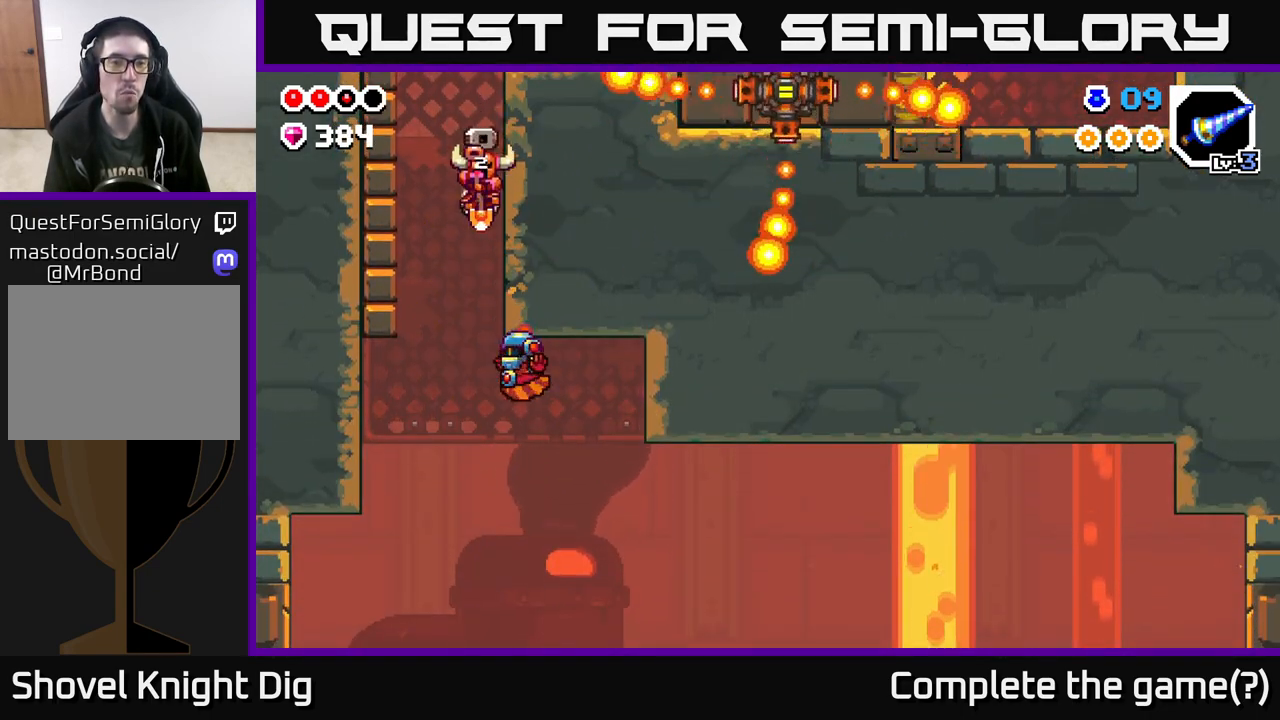
{"buttons": [], "left_stick": "left", "right_stick": "center", "events": [[467, "left_stick", "left"]]}
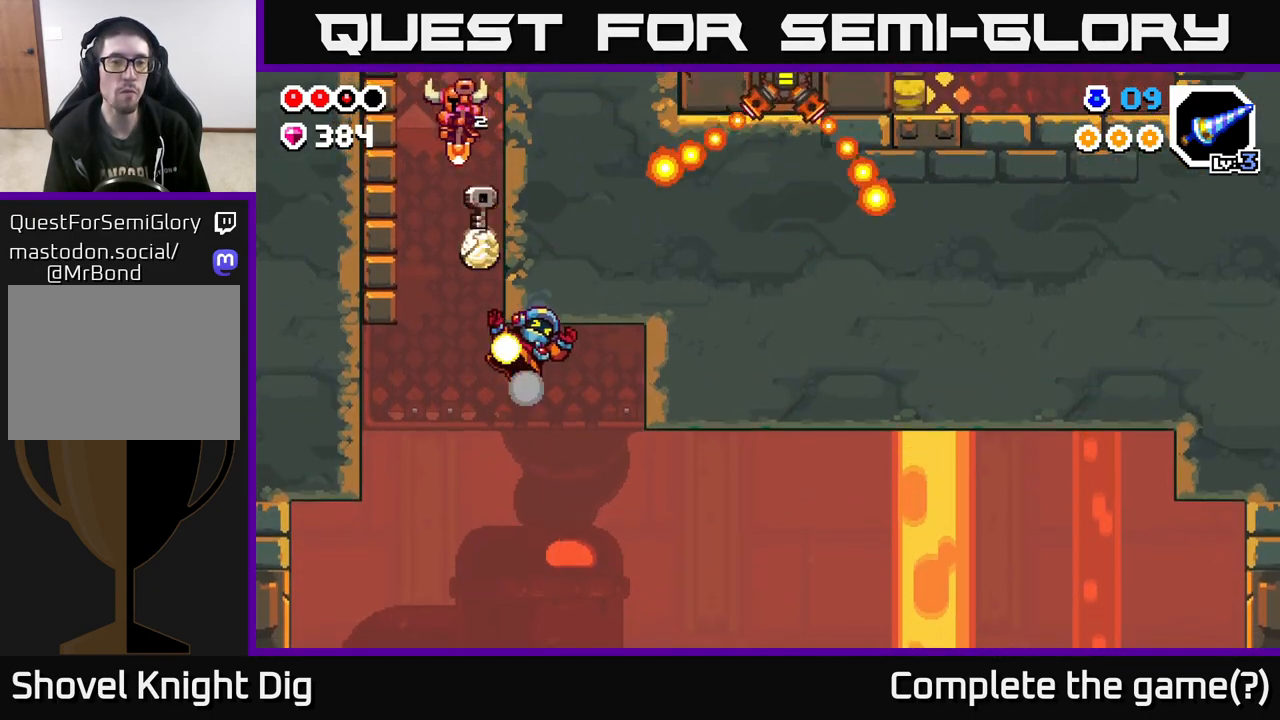
{"buttons": [], "left_stick": "right", "right_stick": "center", "events": [[50, "left_stick", "center"], [100, "left_stick", "right"], [233, "left_stick", "center"], [367, "left_stick", "right"]]}
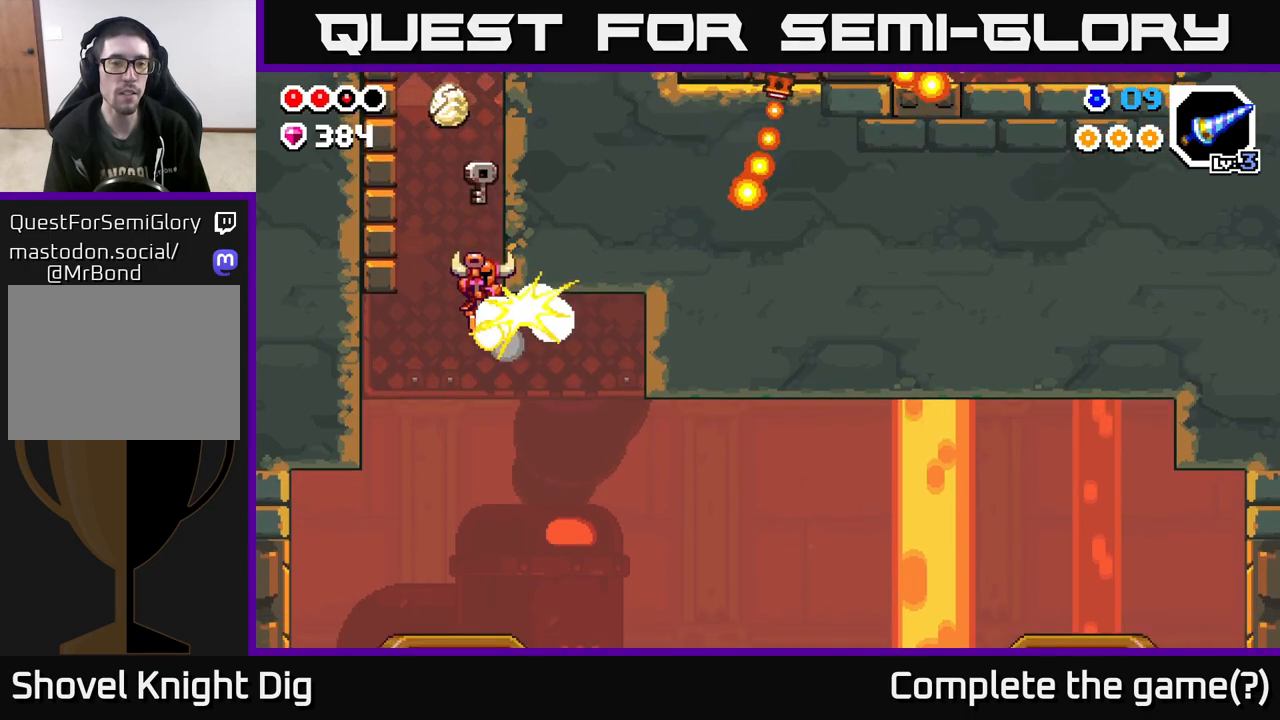
{"buttons": [], "left_stick": "center", "right_stick": "center", "events": [[17, "A", "down"], [150, "A", "up"], [200, "left_stick", "left"], [217, "A", "down"], [383, "A", "up"], [450, "left_stick", "center"]]}
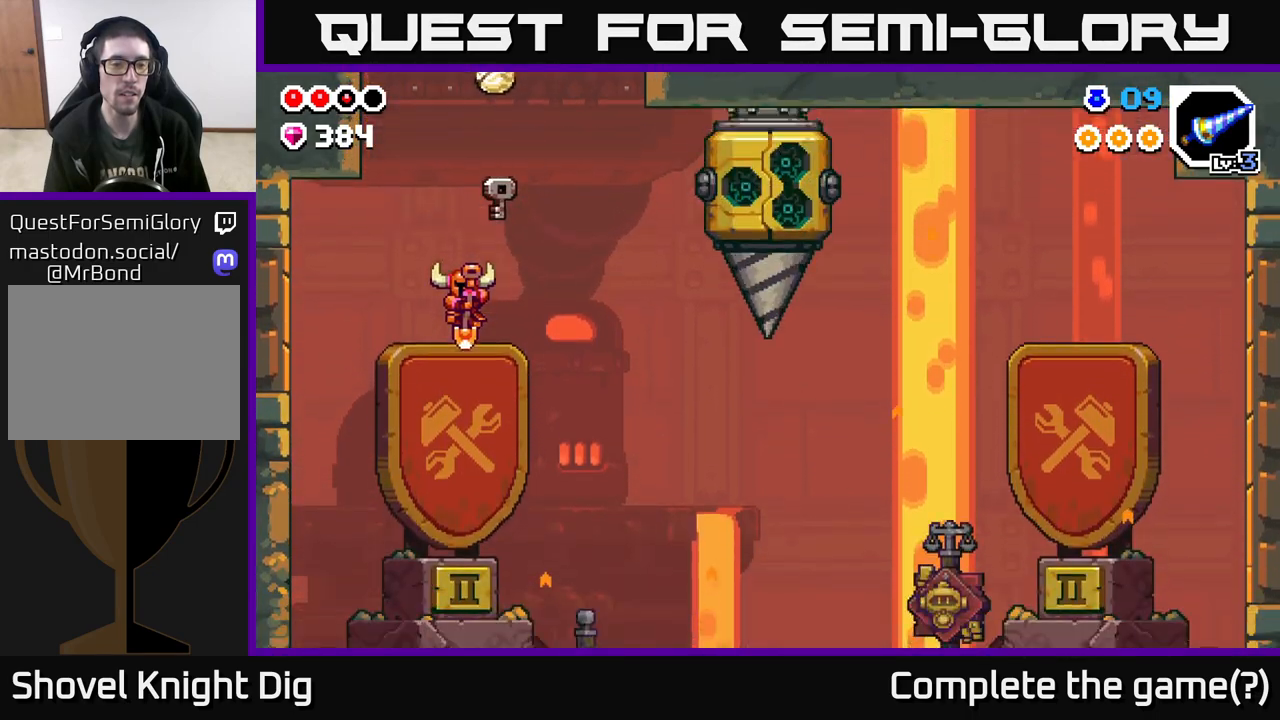
{"buttons": [], "left_stick": "right", "right_stick": "center", "events": [[33, "left_stick", "right"]]}
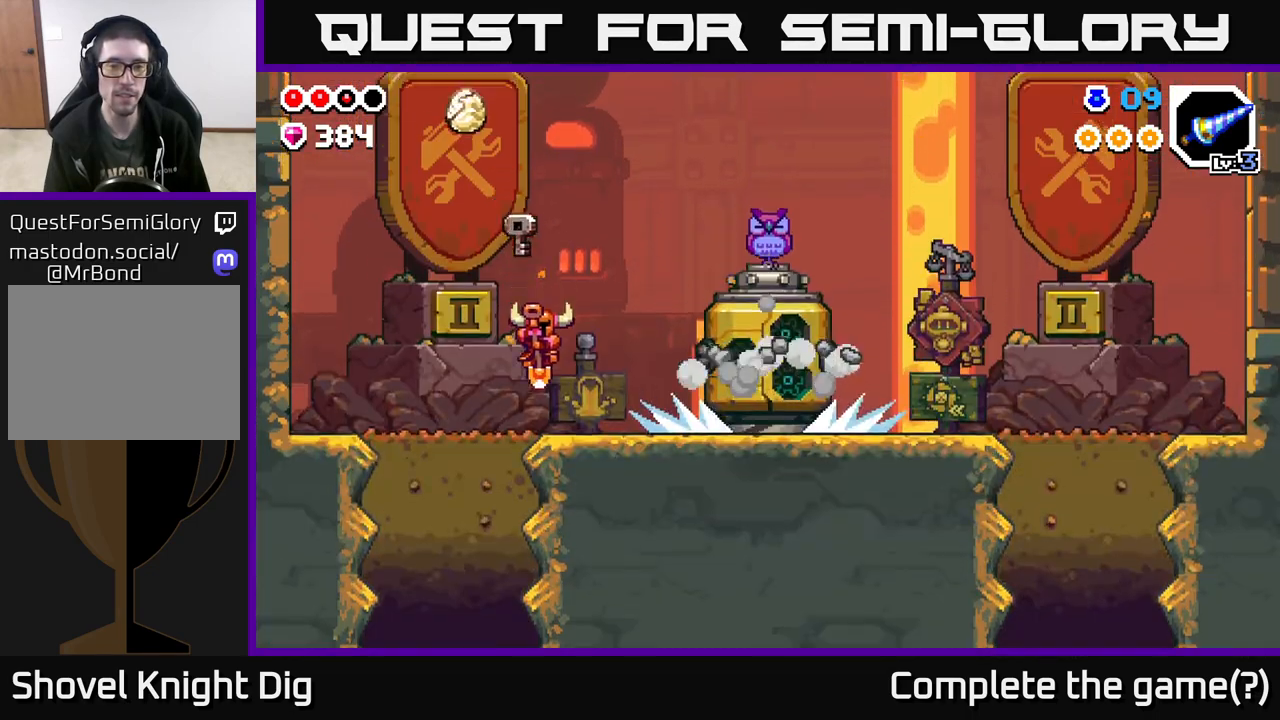
{"buttons": [], "left_stick": "right", "right_stick": "center", "events": []}
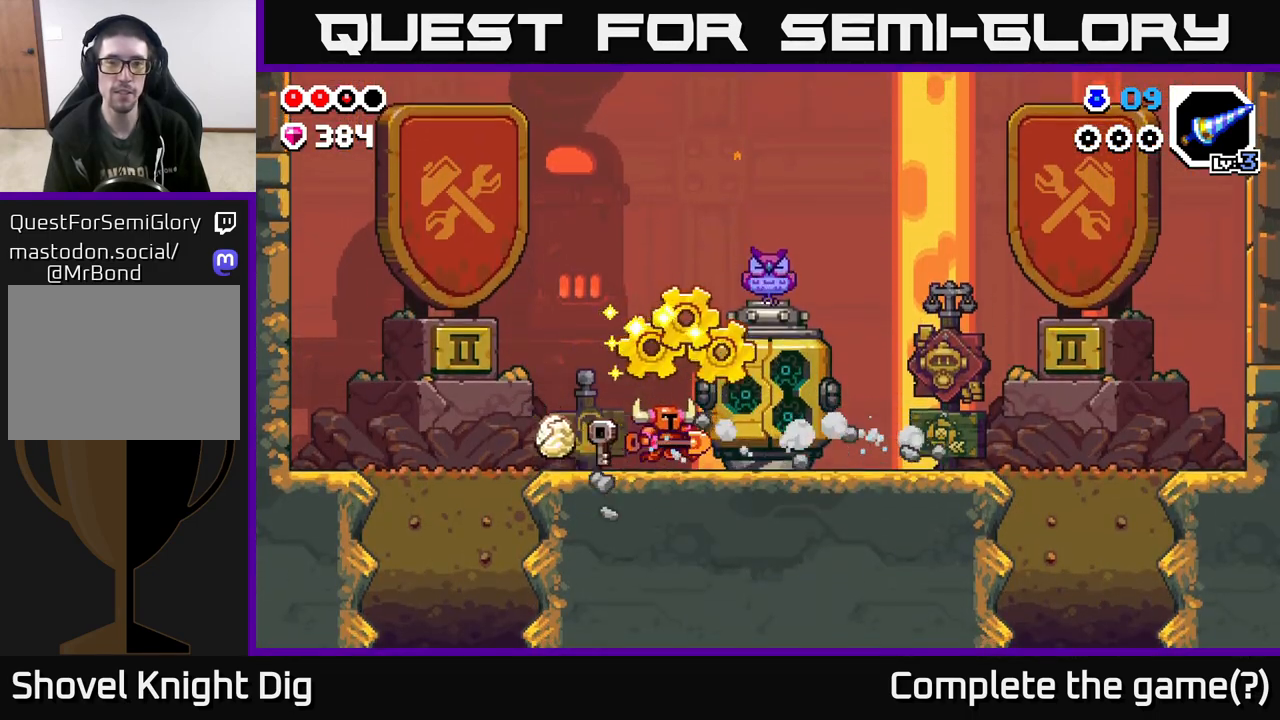
{"buttons": [], "left_stick": "right", "right_stick": "center", "events": []}
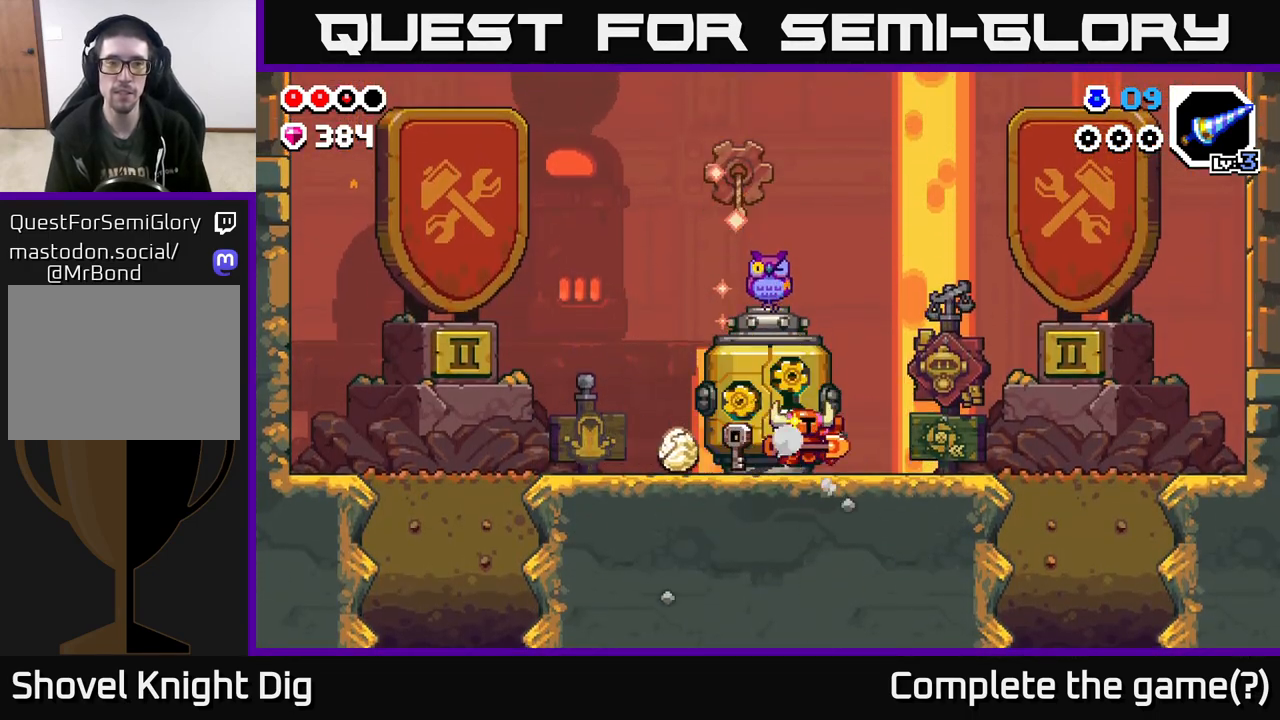
{"buttons": [], "left_stick": "center", "right_stick": "center", "events": [[333, "left_stick", "left"], [483, "left_stick", "center"]]}
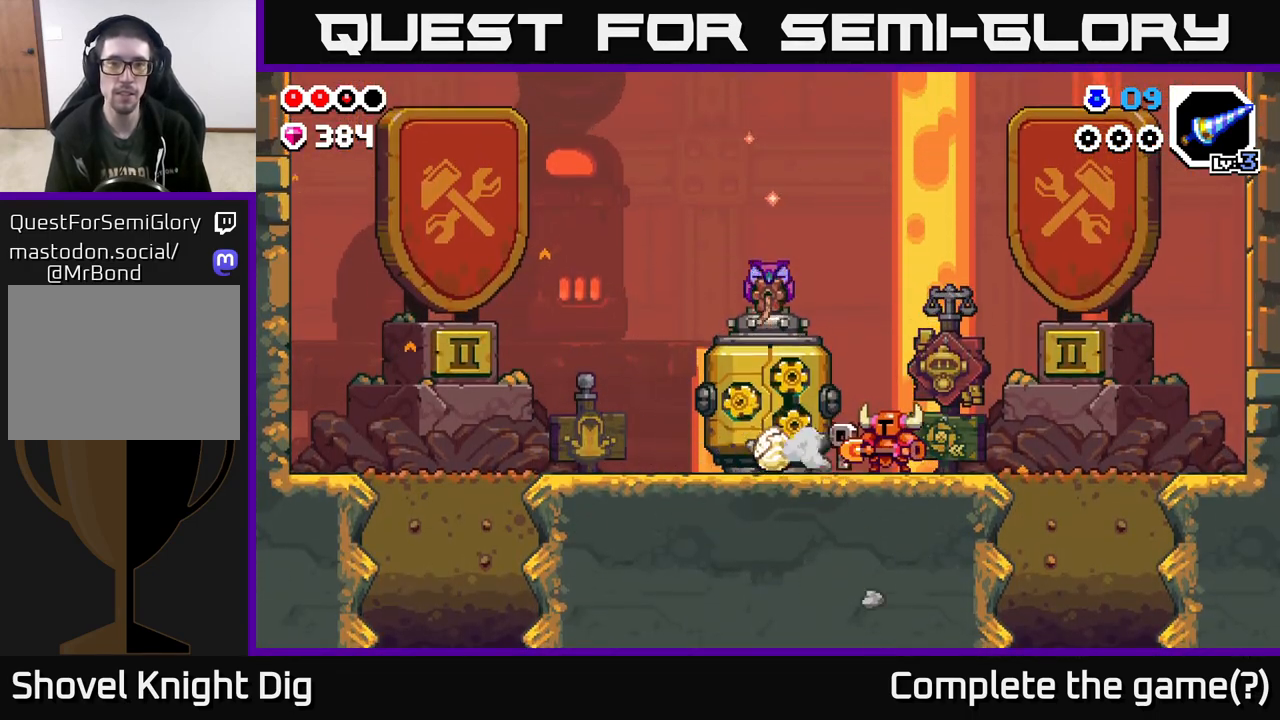
{"buttons": [], "left_stick": "center", "right_stick": "center", "events": []}
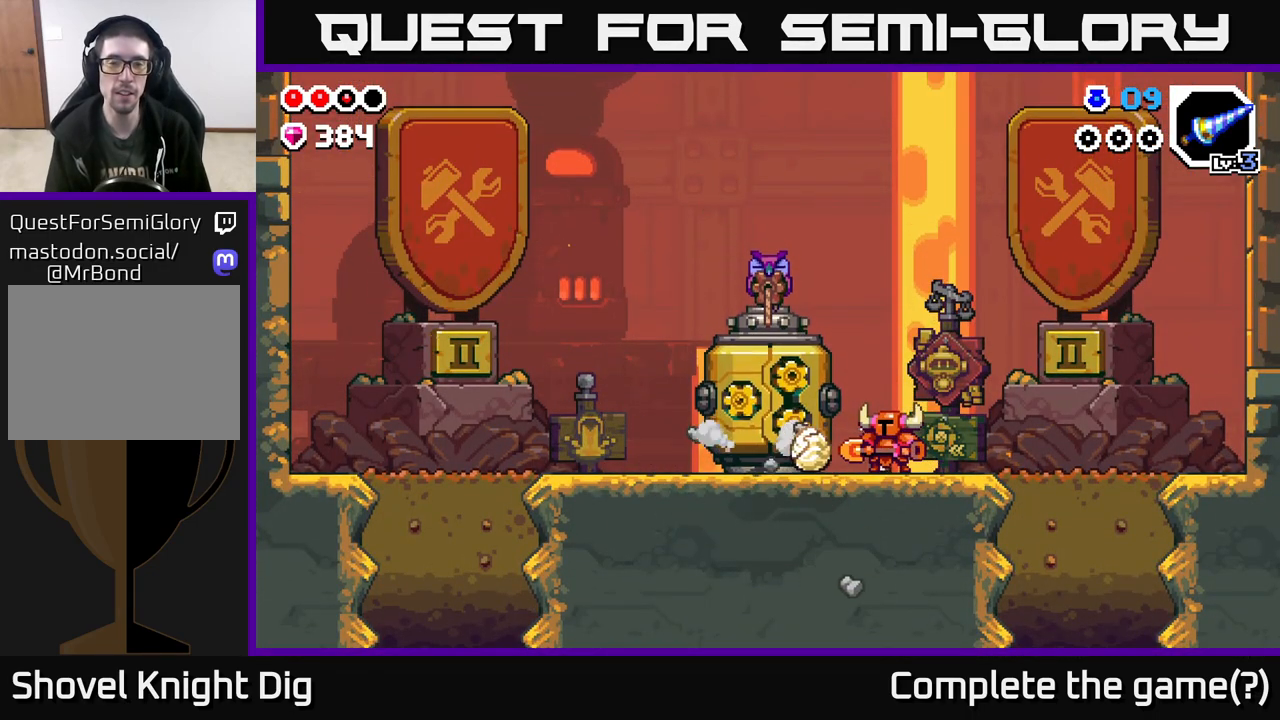
{"buttons": [], "left_stick": "right", "right_stick": "center", "events": [[33, "left_stick", "left"], [183, "left_stick", "center"], [300, "left_stick", "right"]]}
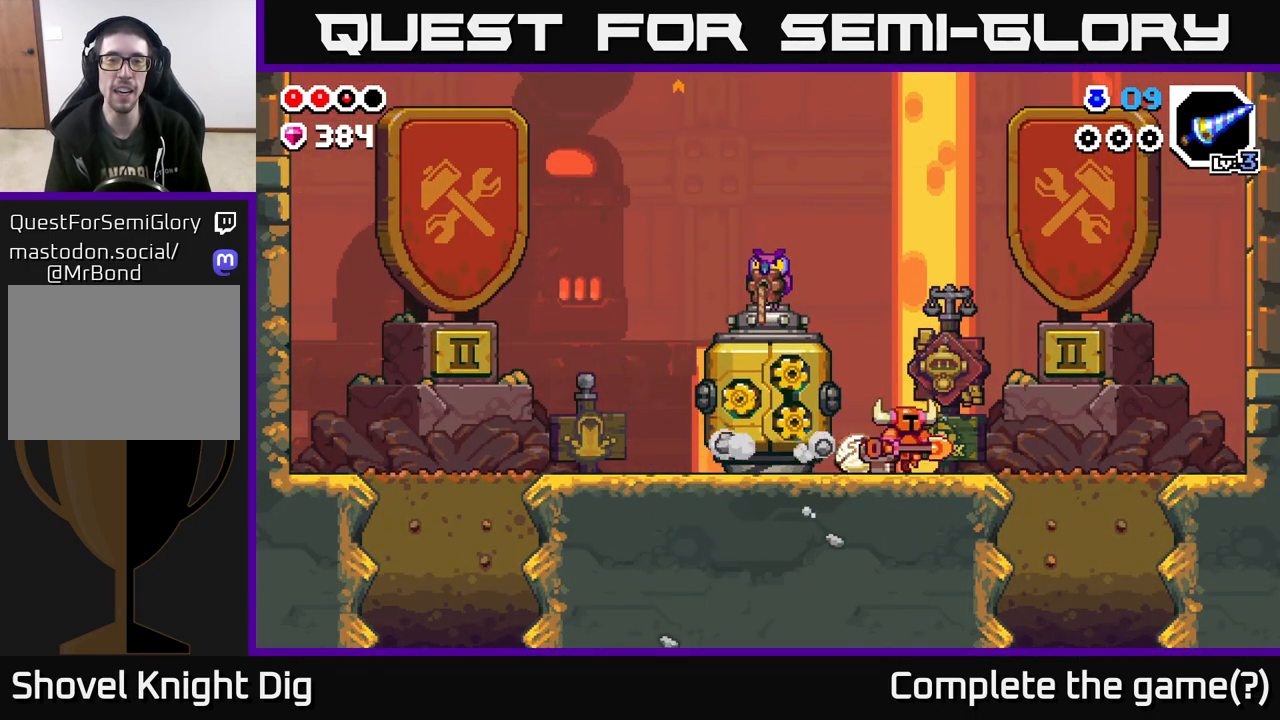
{"buttons": ["A"], "left_stick": "left", "right_stick": "center", "events": [[50, "left_stick", "left"], [200, "left_stick", "center"], [283, "A", "down"], [433, "left_stick", "left"]]}
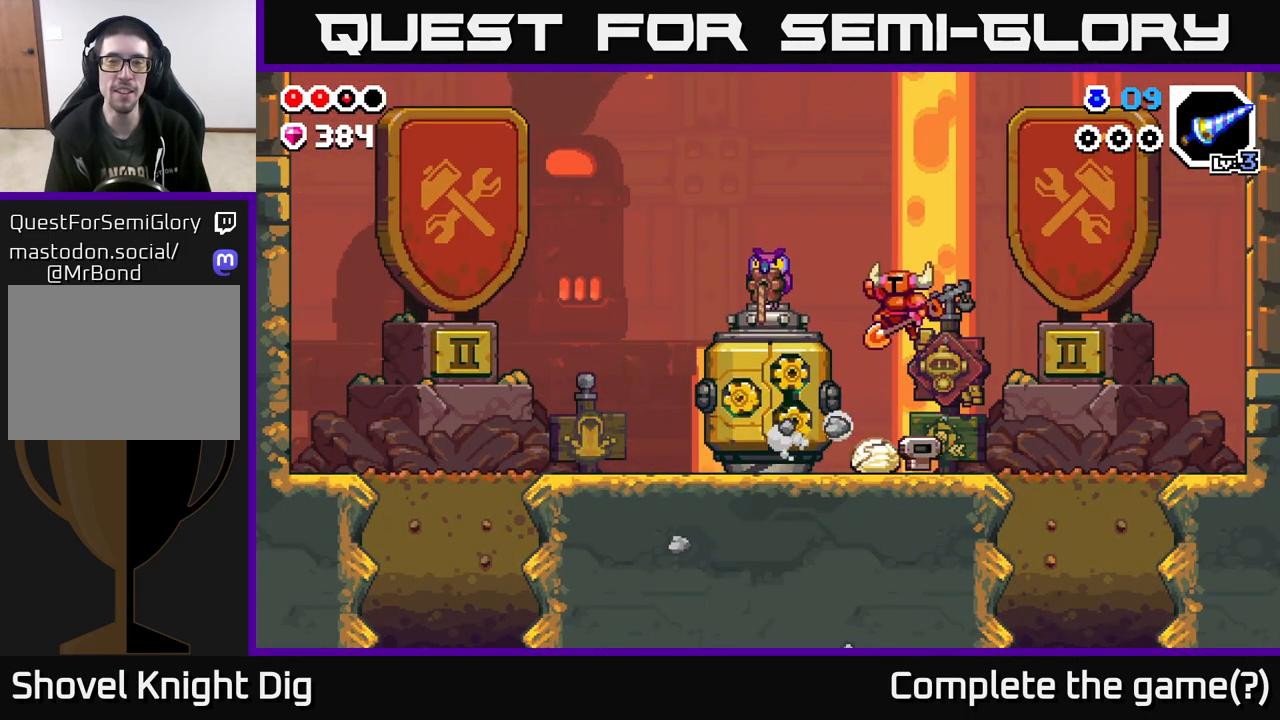
{"buttons": [], "left_stick": "center", "right_stick": "center", "events": [[100, "left_stick", "center"], [133, "A", "up"]]}
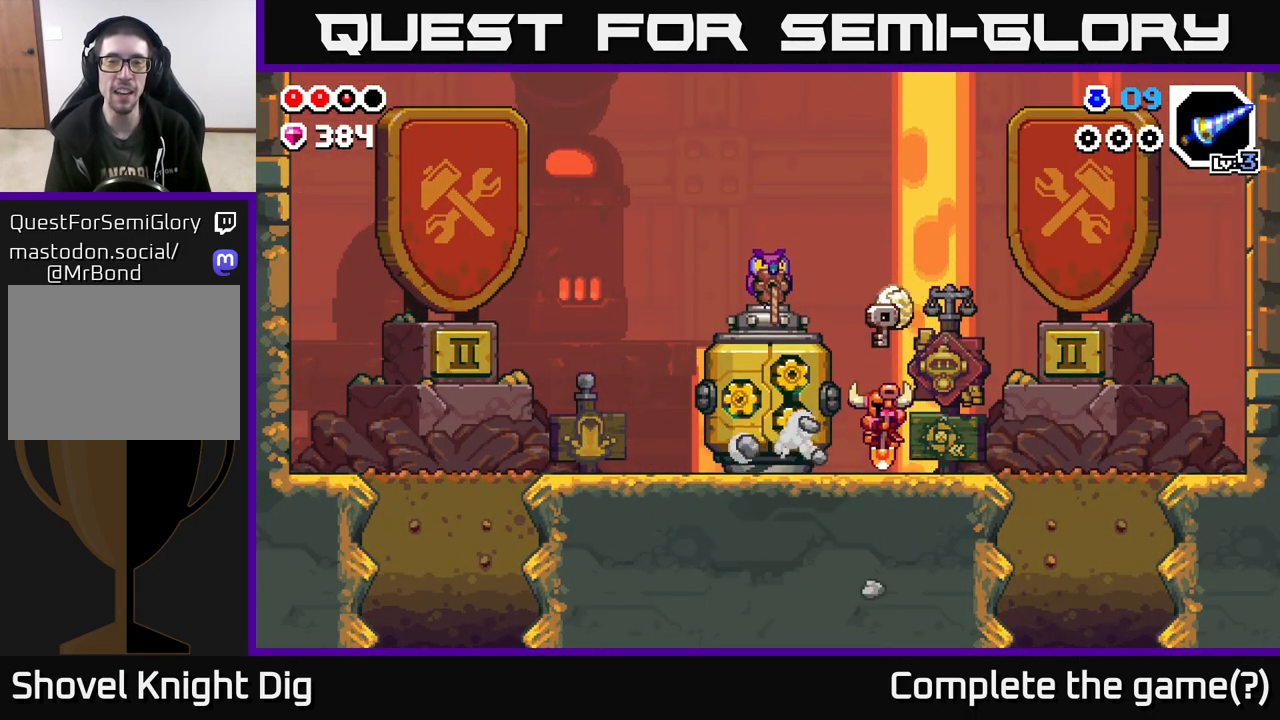
{"buttons": [], "left_stick": "center", "right_stick": "center", "events": []}
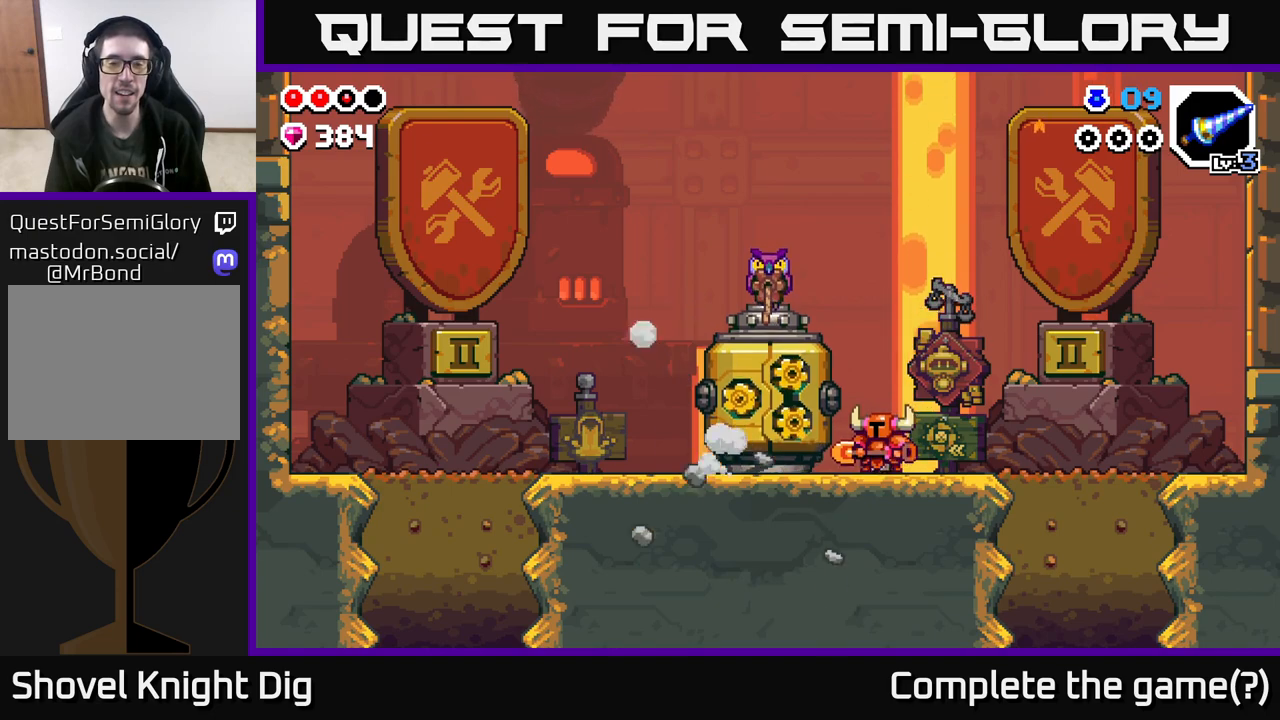
{"buttons": [], "left_stick": "center", "right_stick": "center", "events": [[50, "left_stick", "left"], [217, "left_stick", "center"]]}
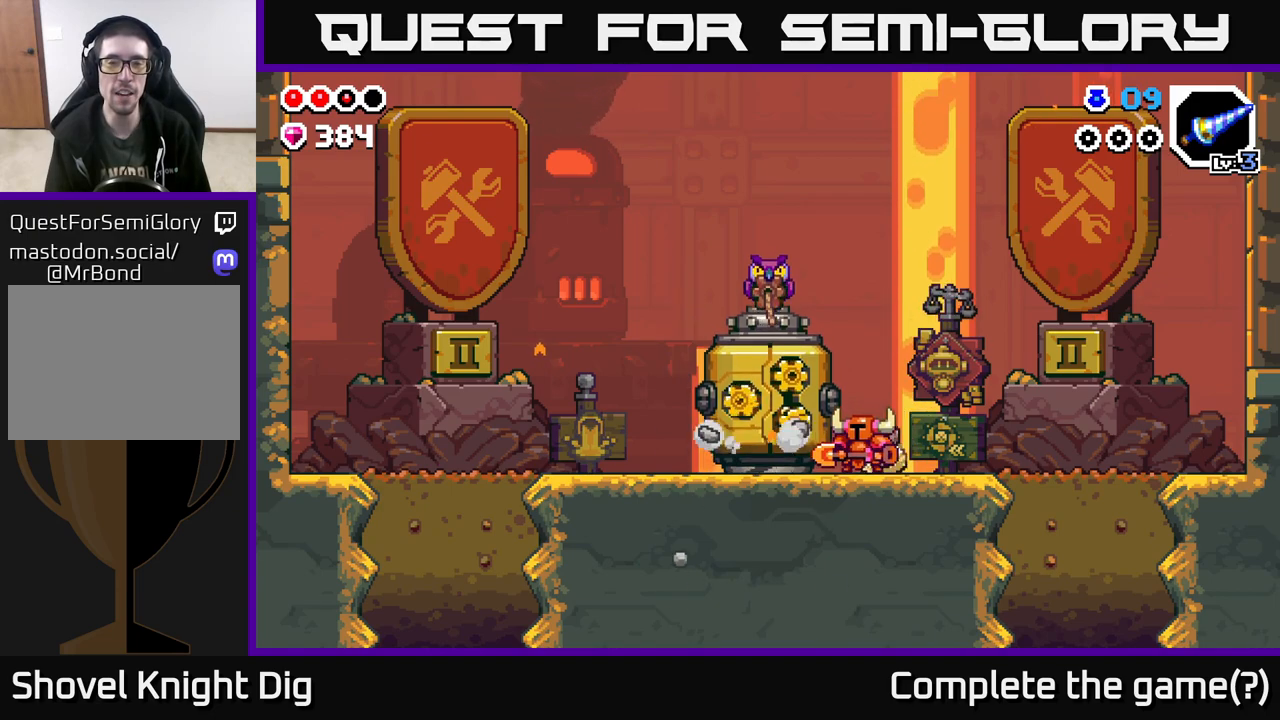
{"buttons": [], "left_stick": "center", "right_stick": "center", "events": []}
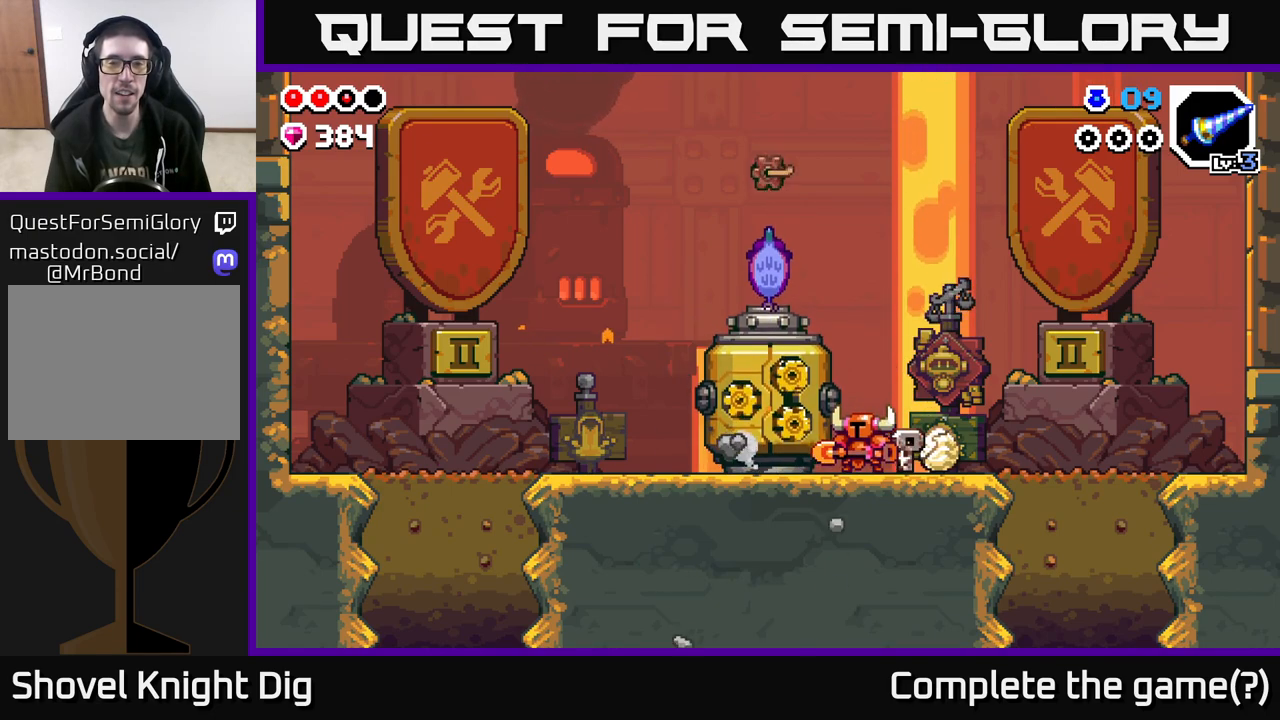
{"buttons": [], "left_stick": "center", "right_stick": "center", "events": []}
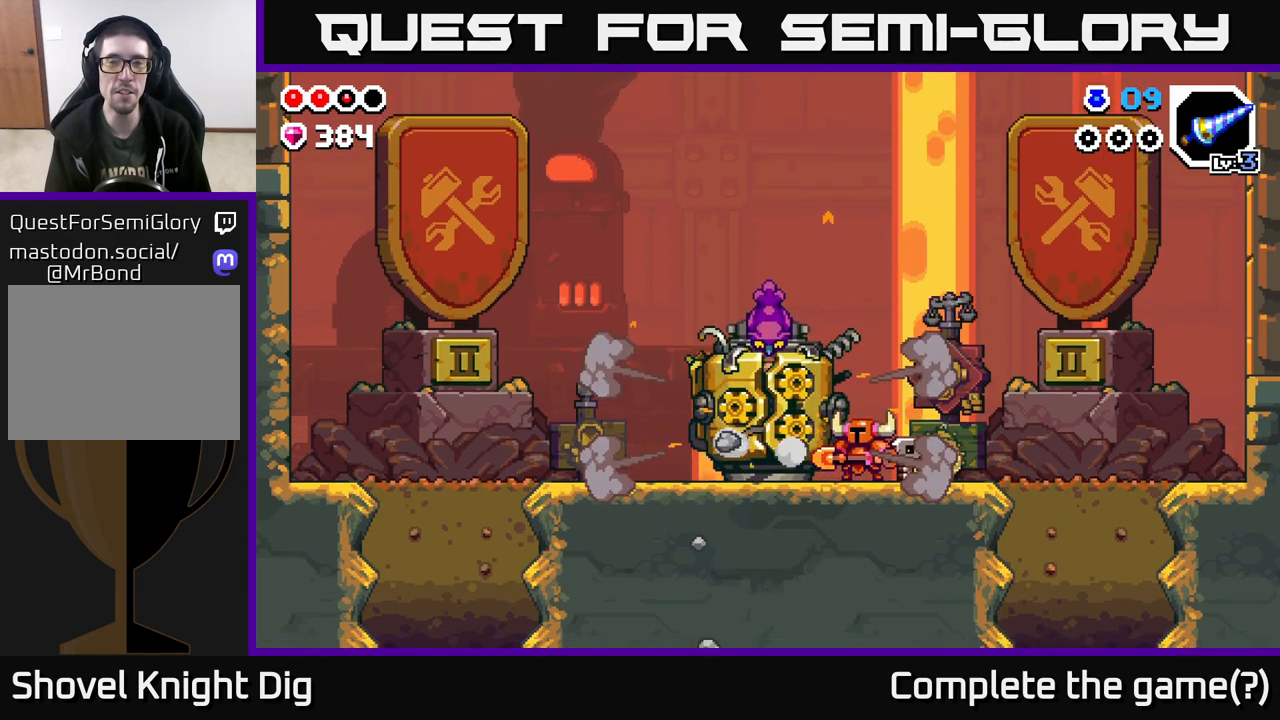
{"buttons": [], "left_stick": "center", "right_stick": "center", "events": []}
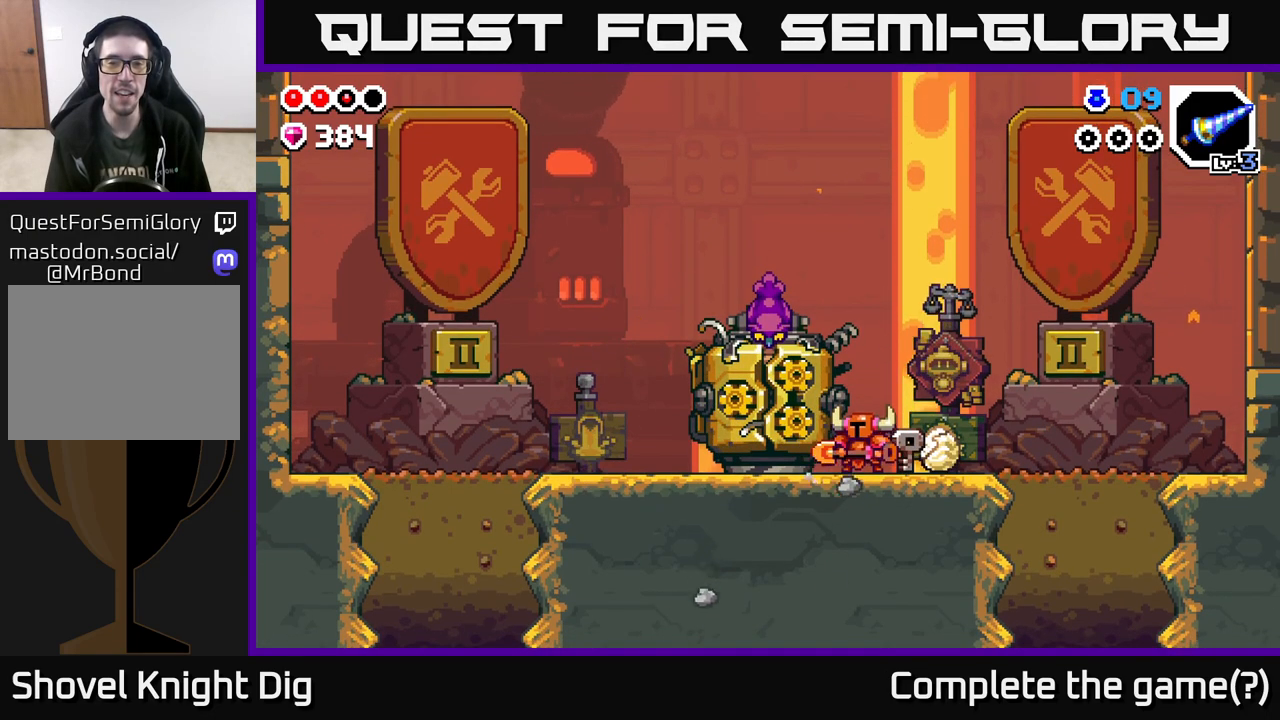
{"buttons": [], "left_stick": "center", "right_stick": "center", "events": []}
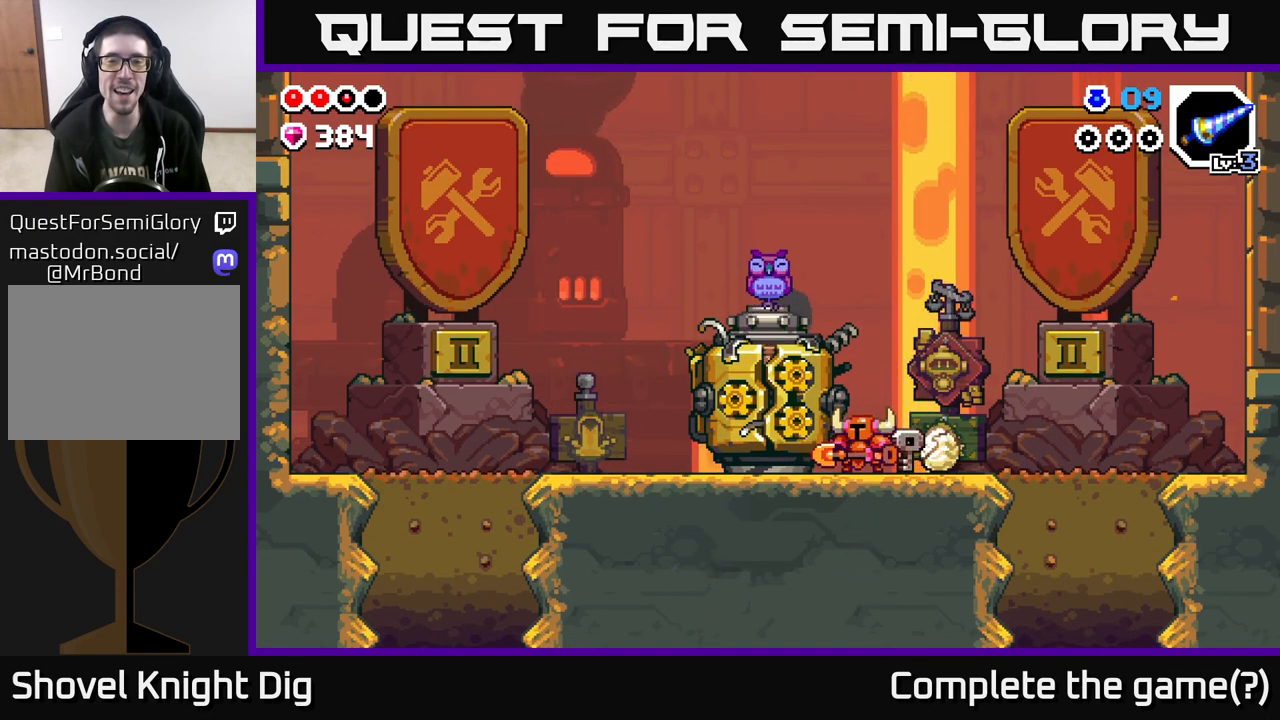
{"buttons": [], "left_stick": "center", "right_stick": "center", "events": []}
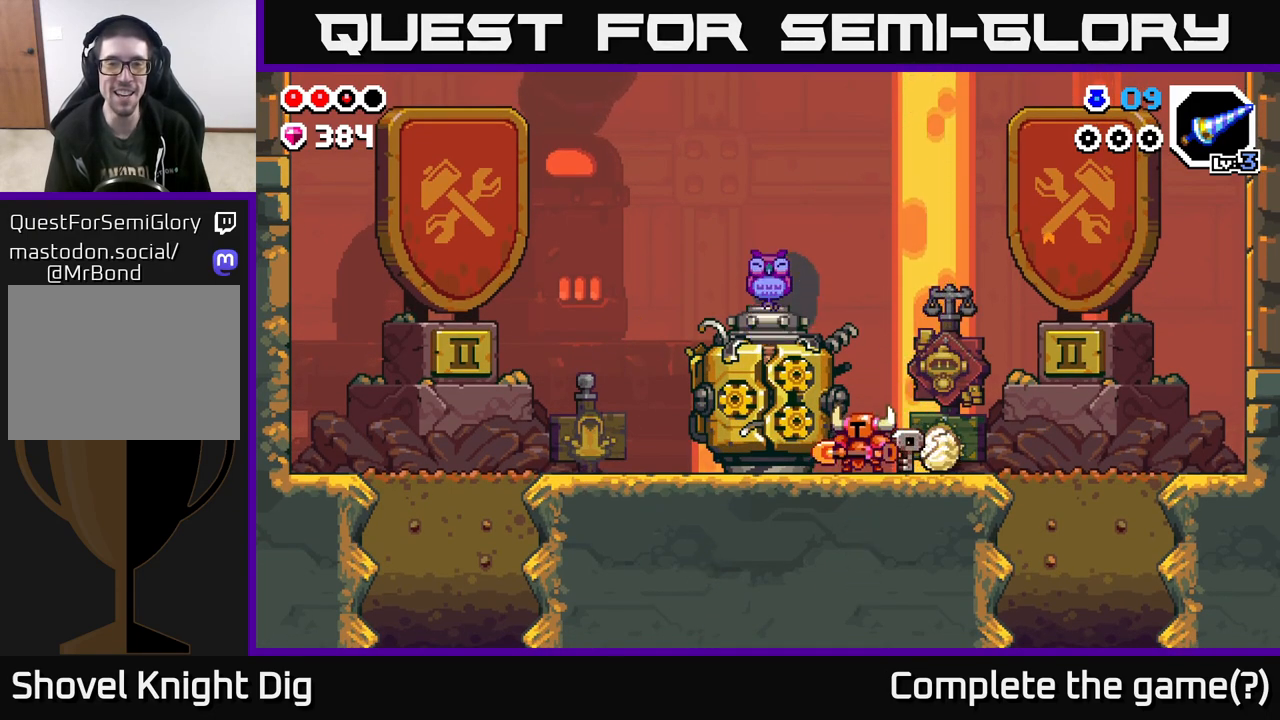
{"buttons": [], "left_stick": "center", "right_stick": "center", "events": []}
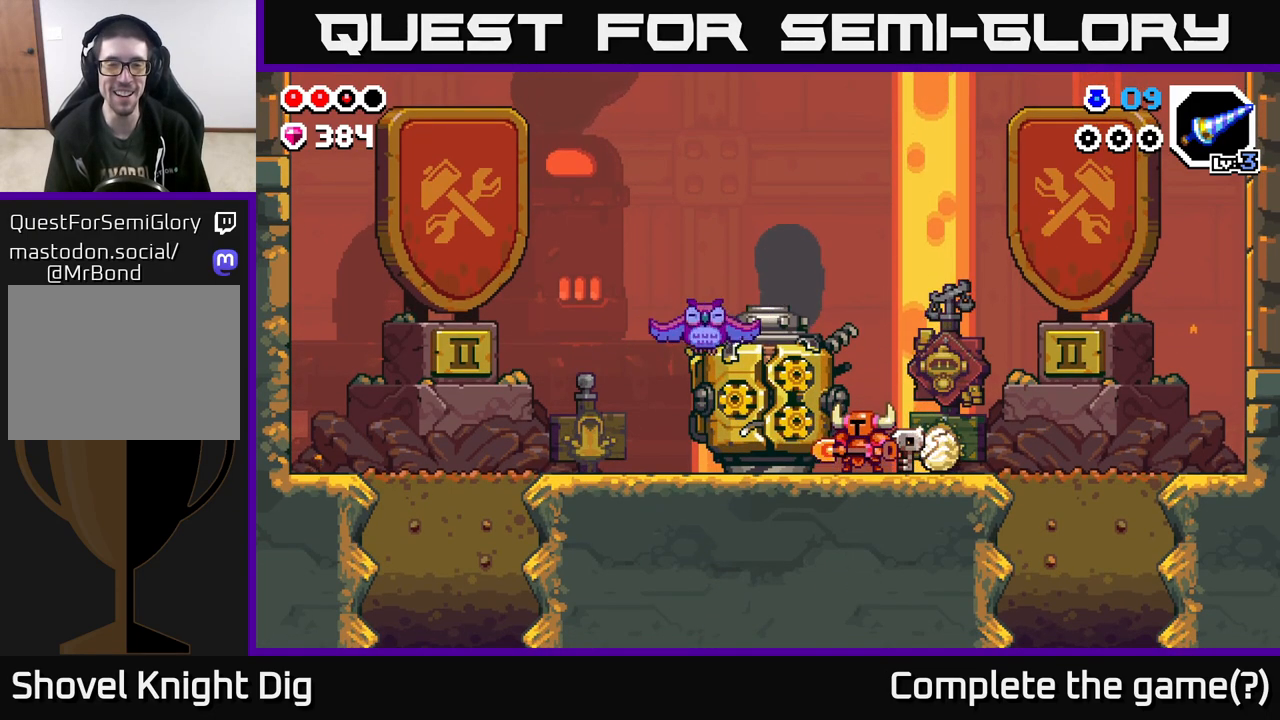
{"buttons": [], "left_stick": "right", "right_stick": "center", "events": [[467, "left_stick", "right"]]}
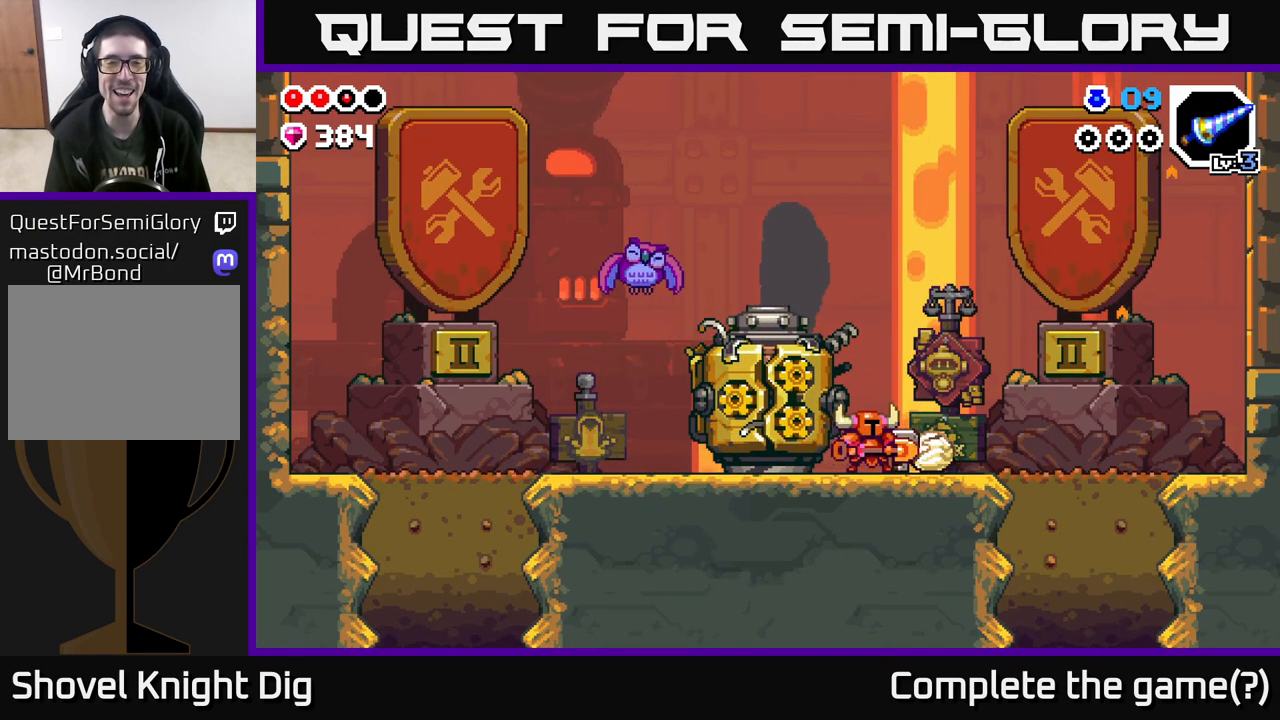
{"buttons": [], "left_stick": "center", "right_stick": "center", "events": [[200, "left_stick", "left"], [367, "left_stick", "center"]]}
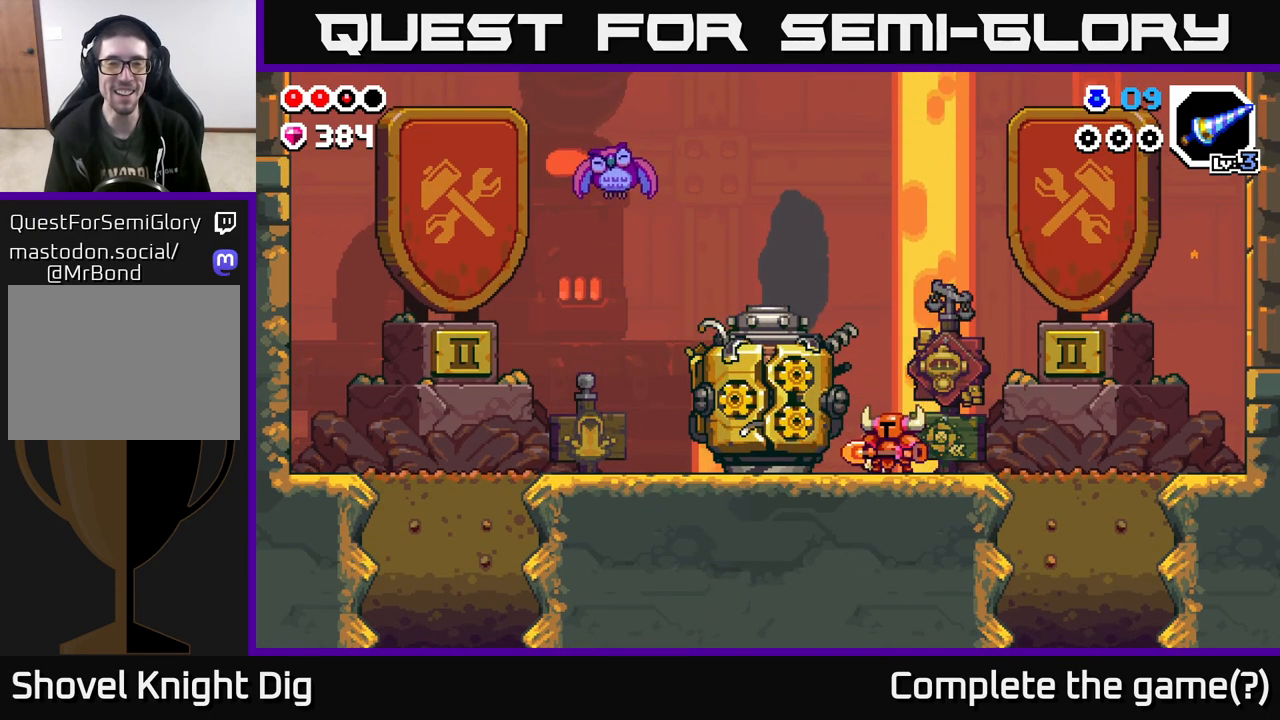
{"buttons": [], "left_stick": "center", "right_stick": "center", "events": []}
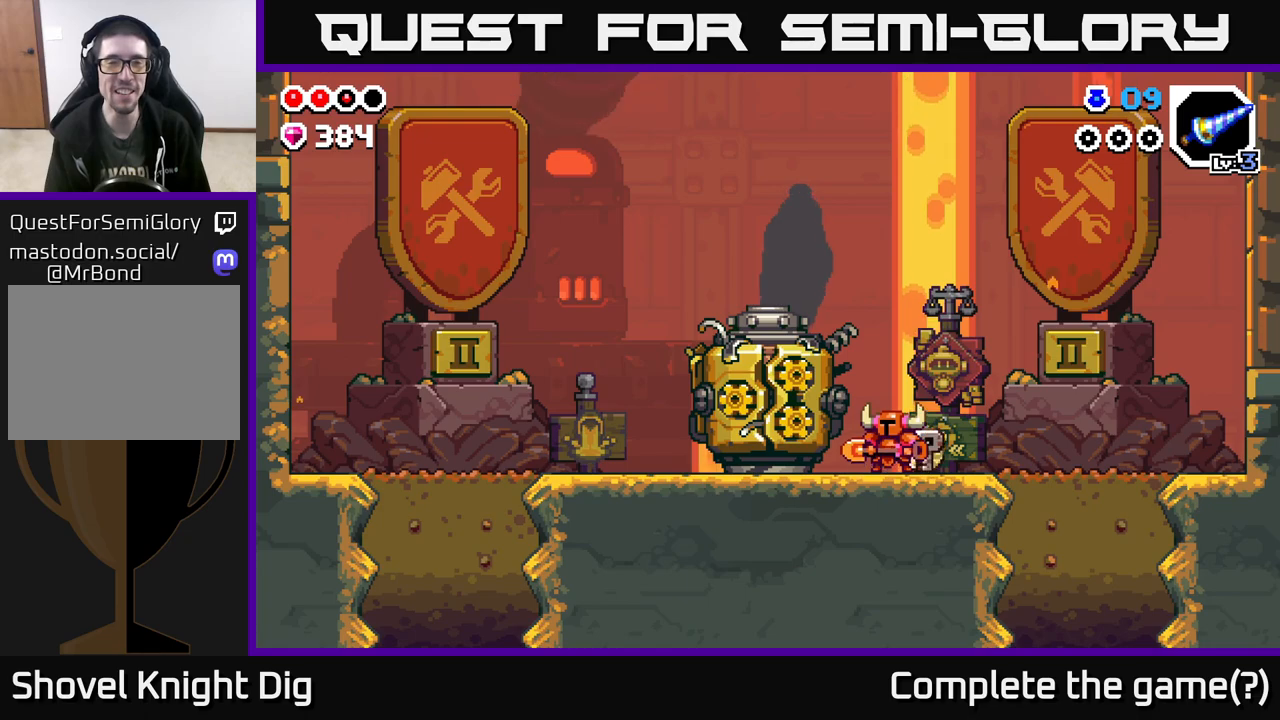
{"buttons": [], "left_stick": "center", "right_stick": "center", "events": []}
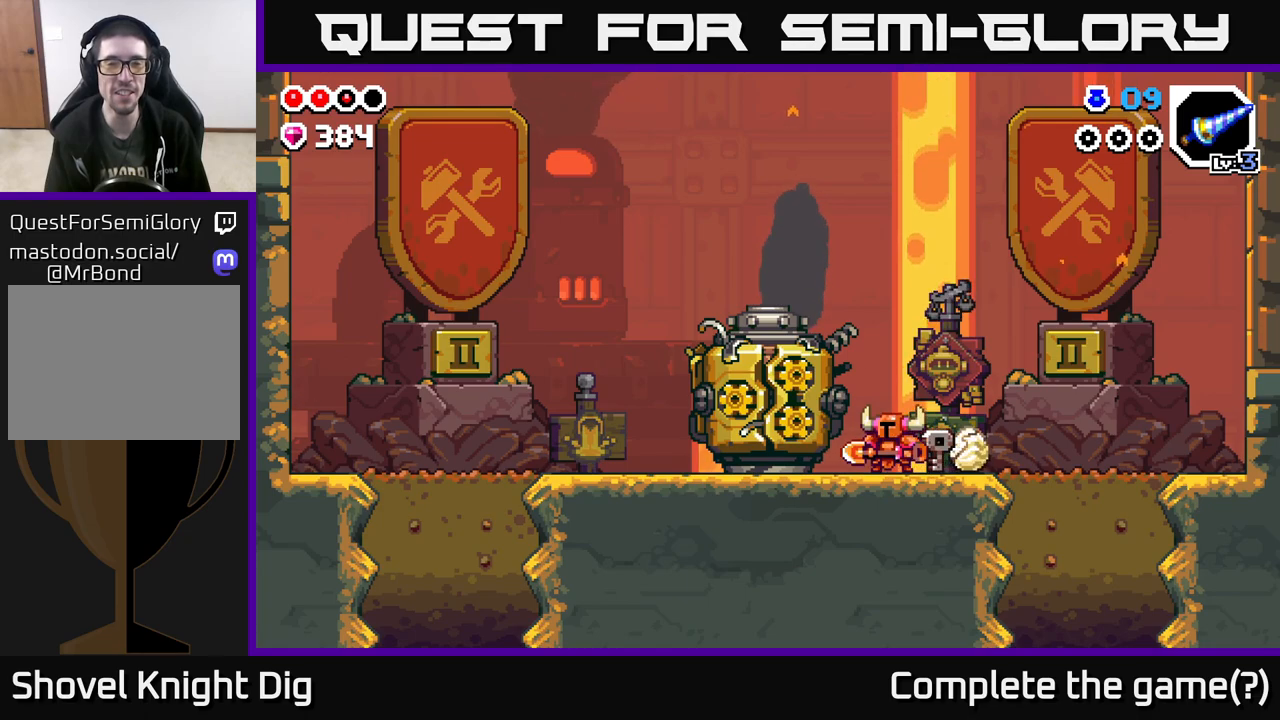
{"buttons": [], "left_stick": "left", "right_stick": "center", "events": [[333, "left_stick", "left"], [350, "A", "down"], [383, "X", "down"], [417, "A", "up"], [467, "X", "up"]]}